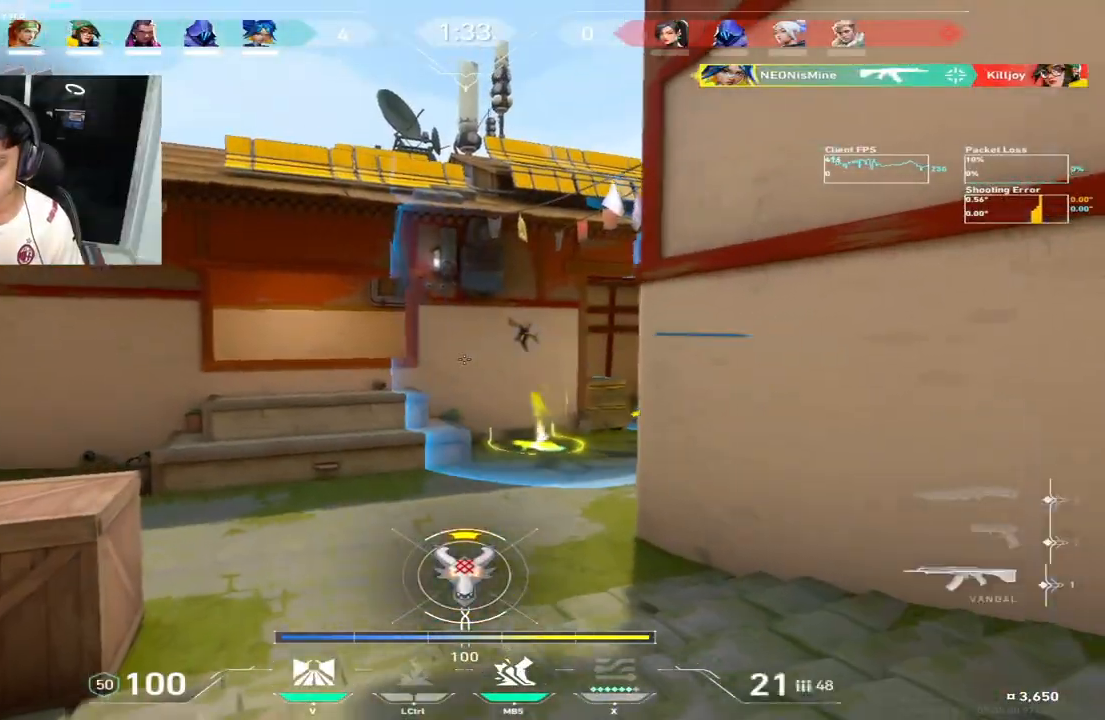
Gameplay with keyboard; each line is a JSON object with the keys held at the frame after it. "events" lists presses ("down") and releases ("up") of "a", "c", "ctrl", "d", "e", "f", "q", "r", "s", "shift", "space", "tab", "w", "x" and "z" between this image and that frame as [ms after this image, input, new state], when the widget could be followed in between. No other keys are recorded. Mouse input is not recorded.
{"keys": ["w"], "events": [[217, "ctrl", "down"], [233, "shift", "down"], [300, "ctrl", "up"], [300, "shift", "up"]]}
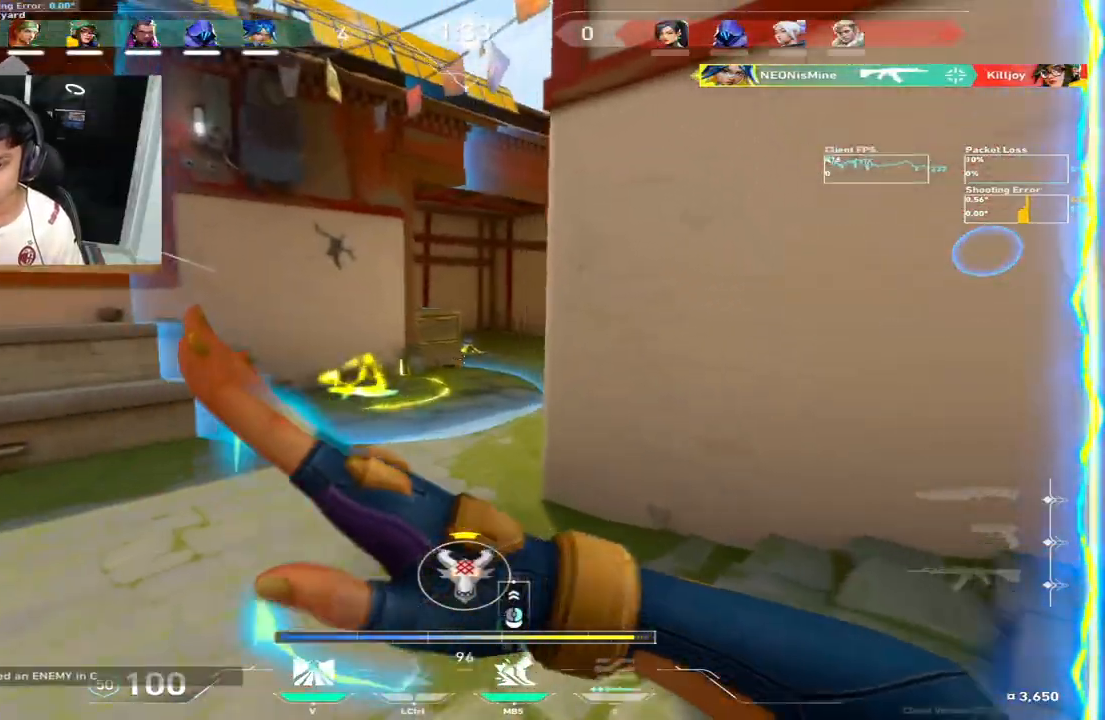
{"keys": ["d", "s", "space", "w"], "events": [[433, "a", "down"], [433, "d", "down"], [433, "q", "down"], [433, "s", "down"], [433, "z", "down"], [467, "a", "up"], [467, "z", "up"], [483, "q", "up"], [483, "space", "down"]]}
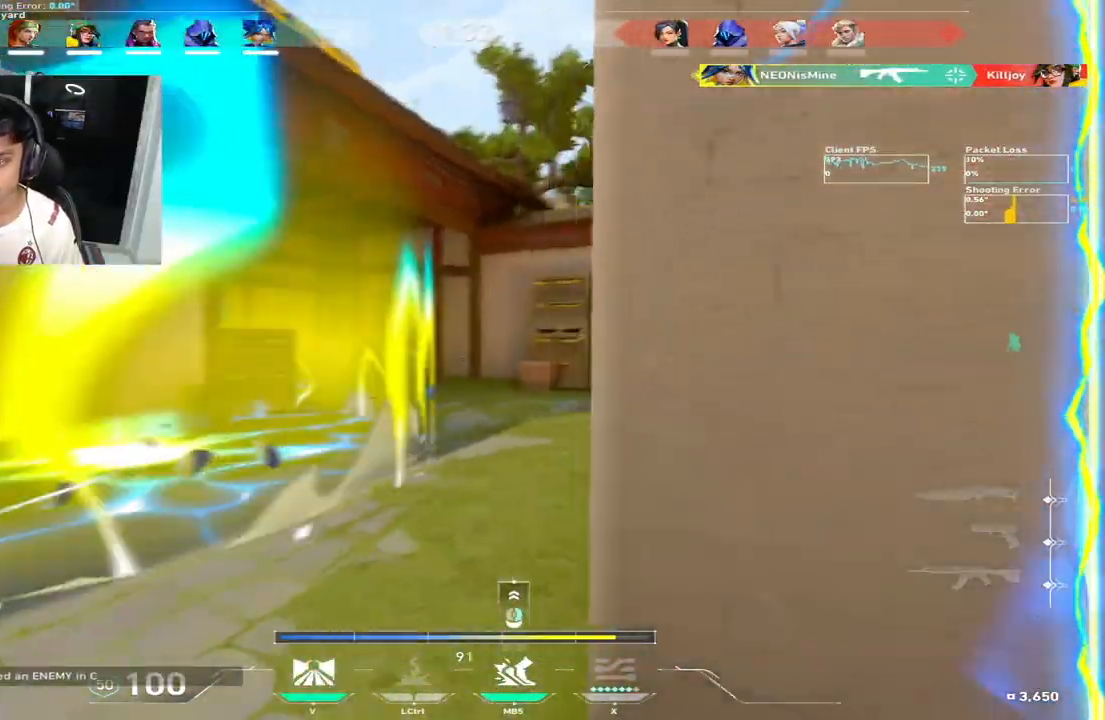
{"keys": ["a"], "events": [[17, "d", "up"], [50, "space", "up"], [100, "s", "up"], [183, "a", "down"], [200, "w", "up"]]}
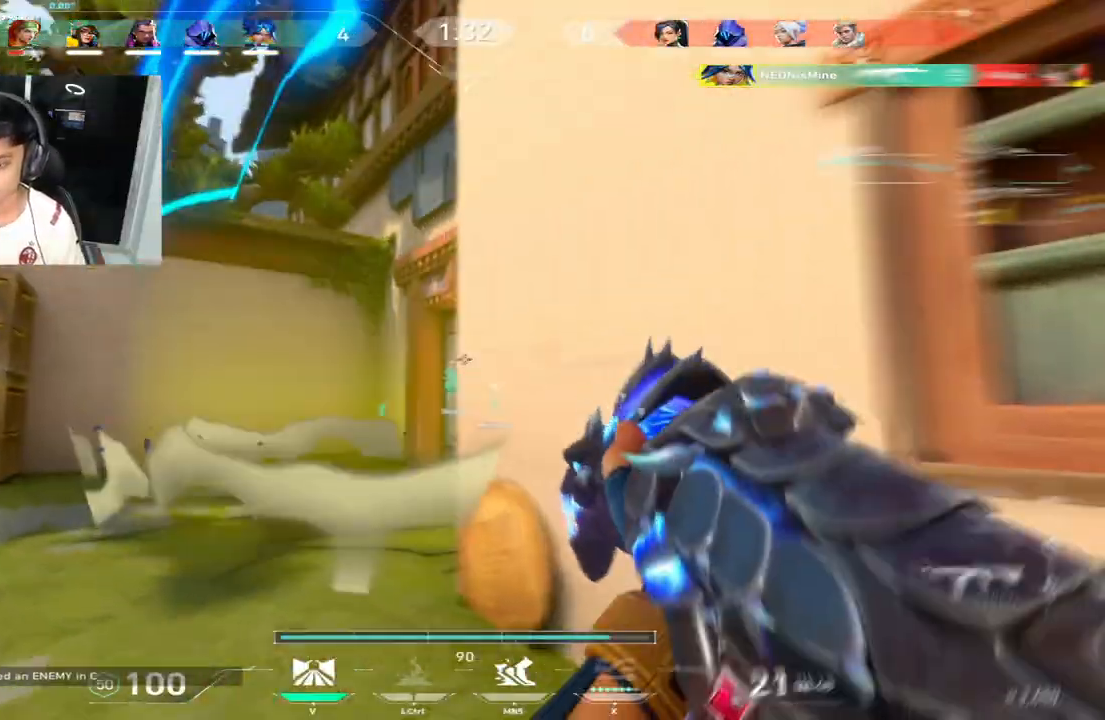
{"keys": ["a", "w"], "events": [[367, "w", "down"]]}
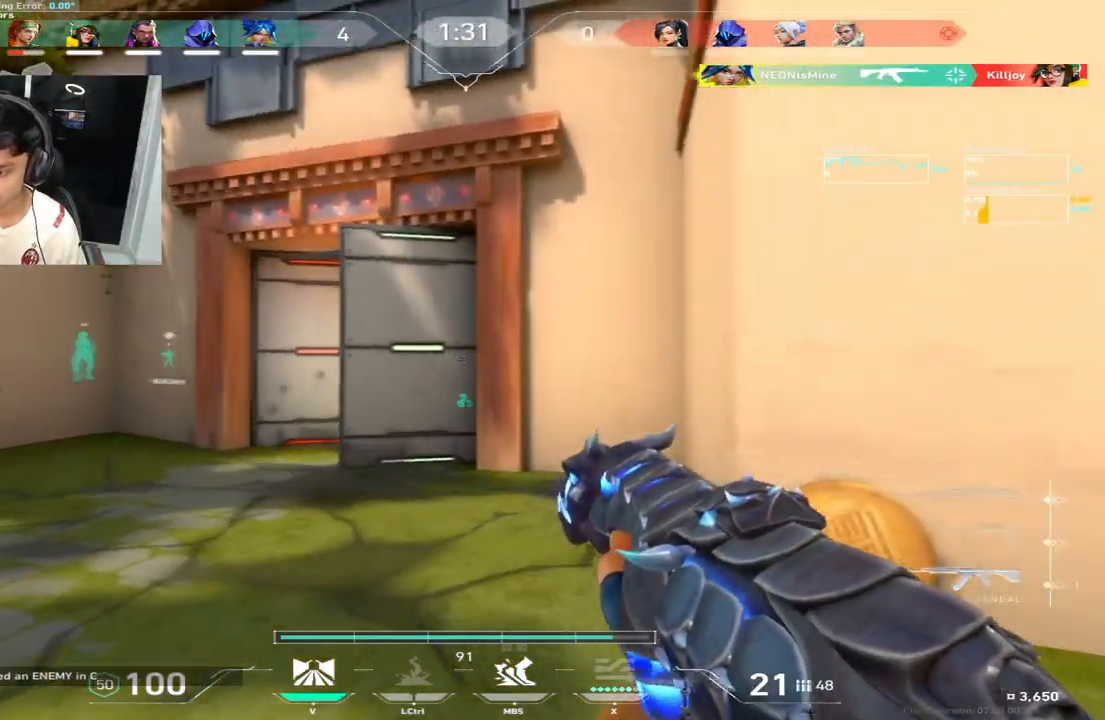
{"keys": ["d", "s"]}